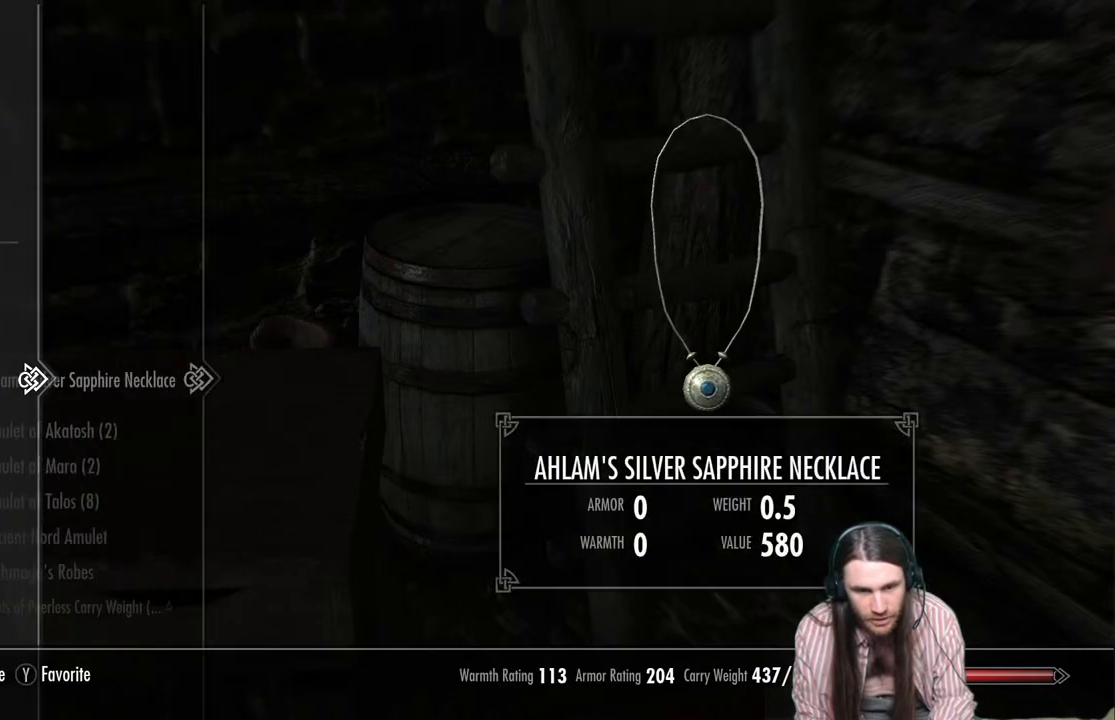
Gameplay with a controller (Xbox layout); each line is a JSON object with the inputs held at the frame after it. "events" lists button and stick changes between this image and that frame as [ms after this image, input, new state], when the widget could be followed in between.
{"buttons": ["DPAD_DOWN"], "left_stick": "center", "right_stick": "center", "events": [[417, "DPAD_DOWN", "down"]]}
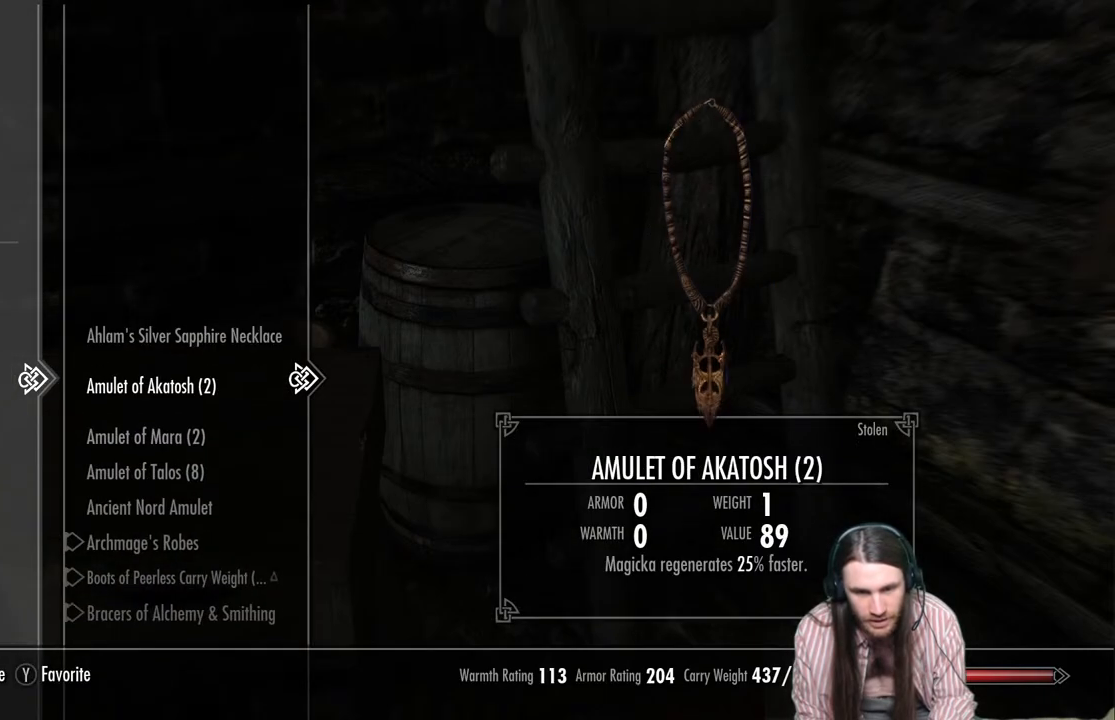
{"buttons": ["X"], "left_stick": "center", "right_stick": "center", "events": [[50, "DPAD_DOWN", "up"], [450, "X", "down"]]}
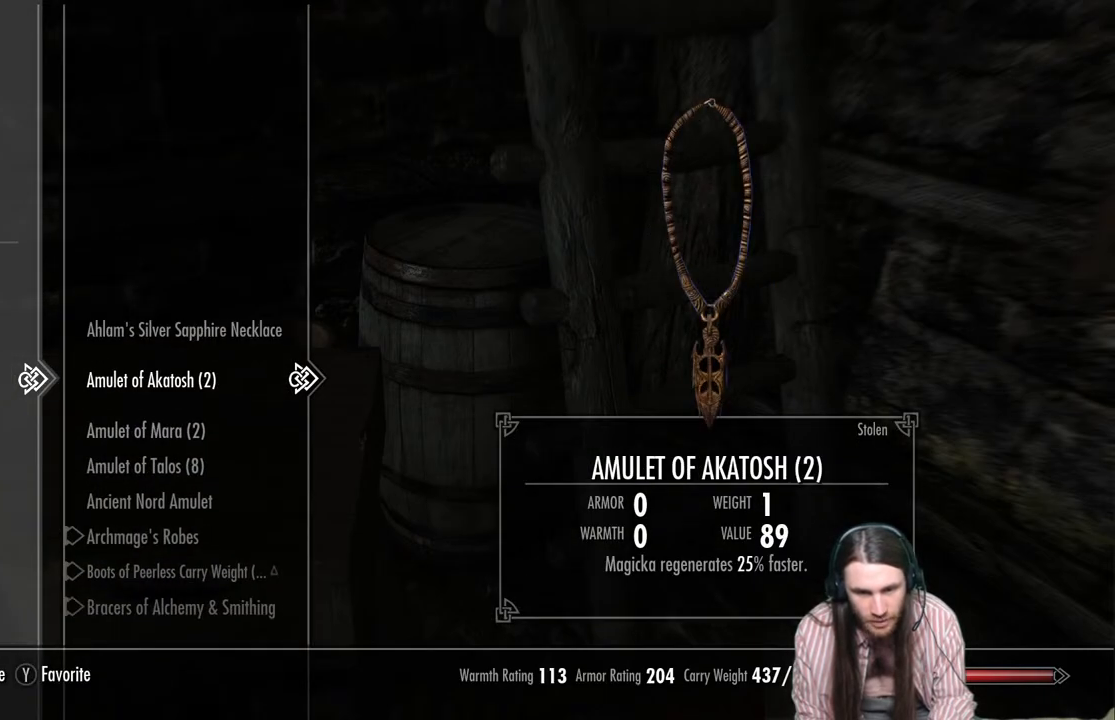
{"buttons": ["DPAD_DOWN"], "left_stick": "center", "right_stick": "center", "events": [[50, "X", "up"], [367, "DPAD_DOWN", "down"]]}
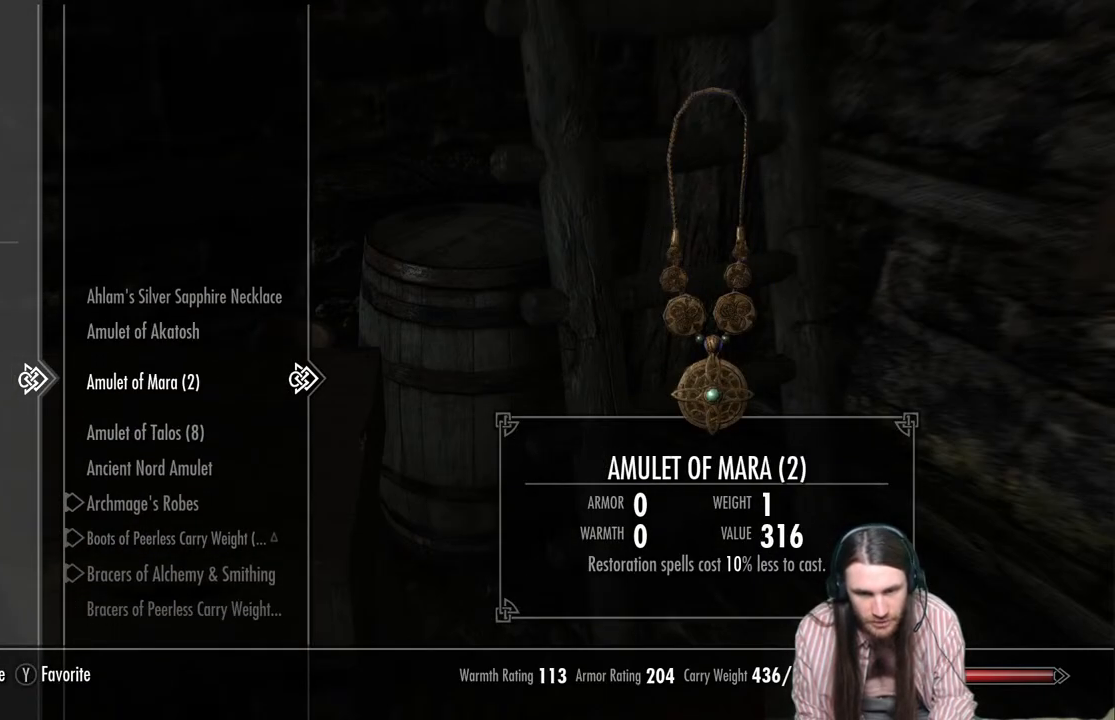
{"buttons": [], "left_stick": "center", "right_stick": "center", "events": [[17, "DPAD_DOWN", "up"], [250, "DPAD_DOWN", "down"], [383, "DPAD_DOWN", "up"]]}
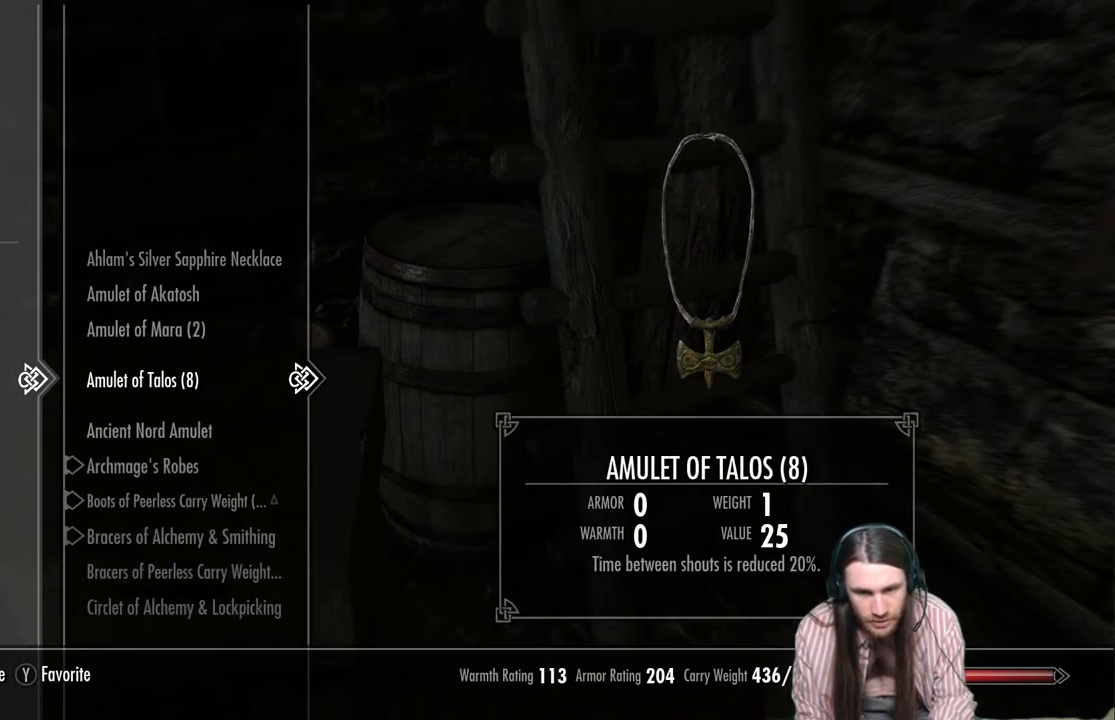
{"buttons": [], "left_stick": "center", "right_stick": "center", "events": [[67, "DPAD_UP", "down"], [167, "DPAD_UP", "up"], [283, "X", "down"], [450, "X", "up"]]}
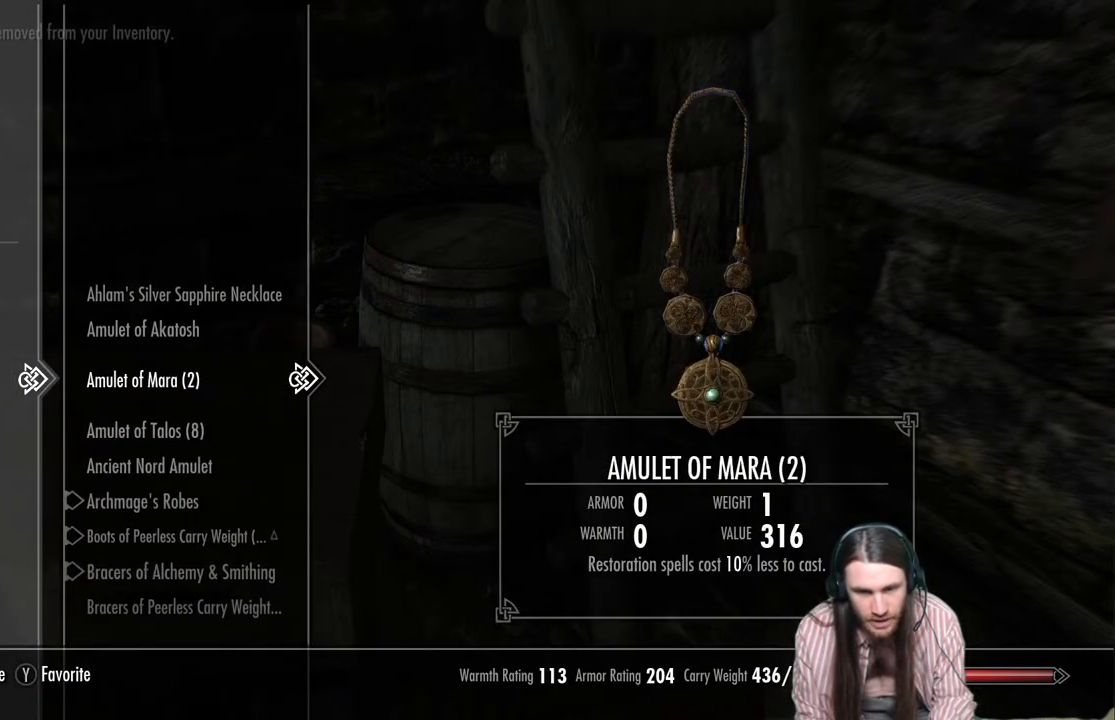
{"buttons": [], "left_stick": "center", "right_stick": "center", "events": []}
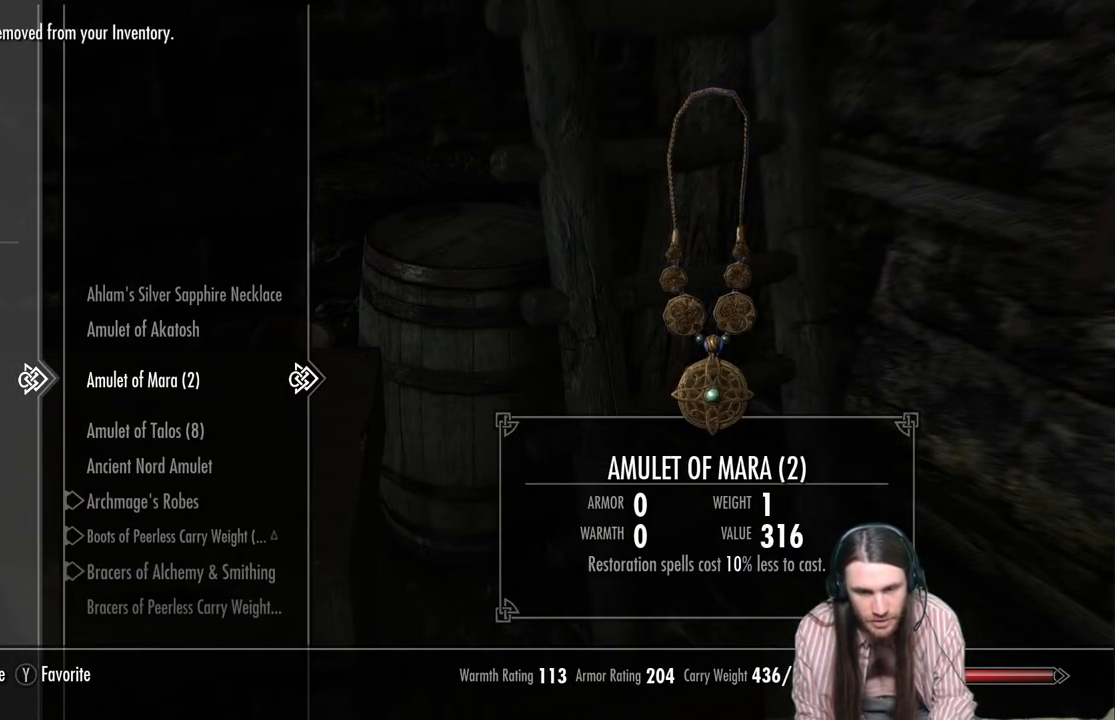
{"buttons": [], "left_stick": "center", "right_stick": "center", "events": []}
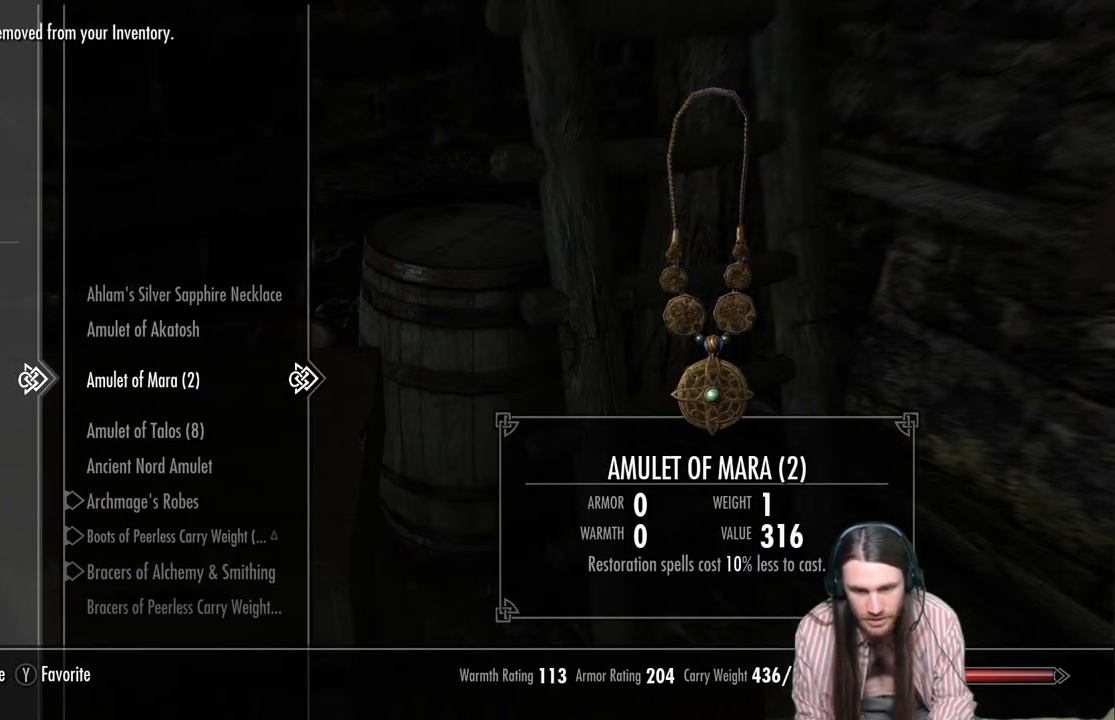
{"buttons": ["DPAD_DOWN"], "left_stick": "center", "right_stick": "center", "events": [[150, "DPAD_DOWN", "down"], [267, "DPAD_DOWN", "up"], [367, "DPAD_DOWN", "down"]]}
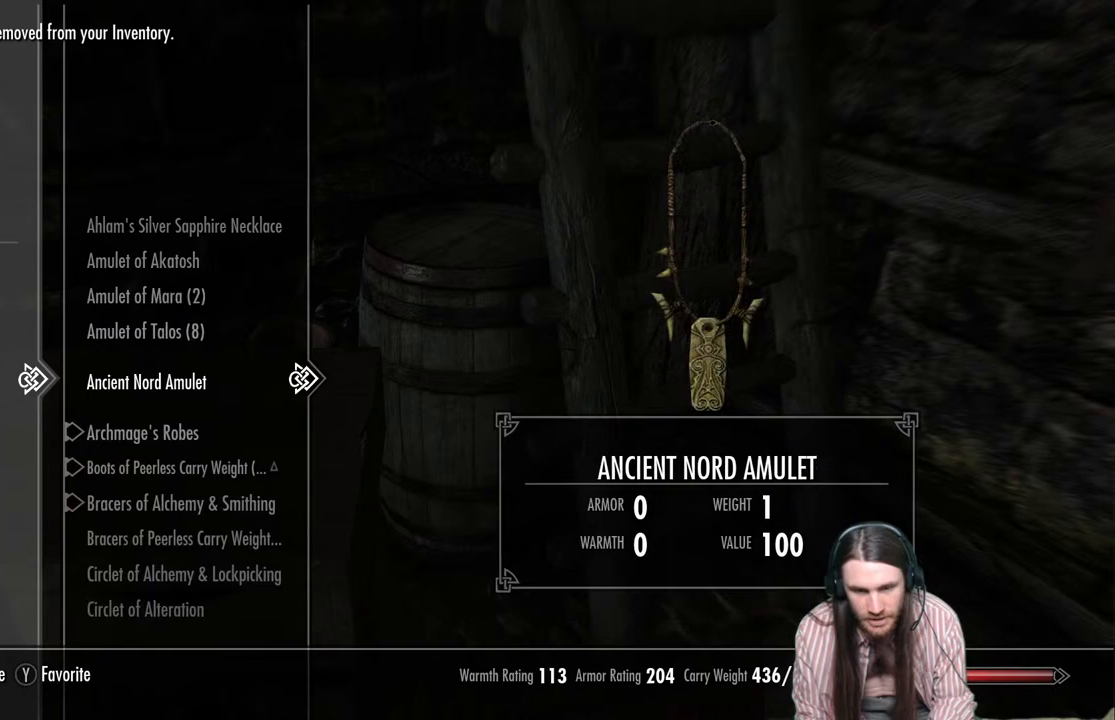
{"buttons": [], "left_stick": "center", "right_stick": "center", "events": [[17, "DPAD_DOWN", "up"]]}
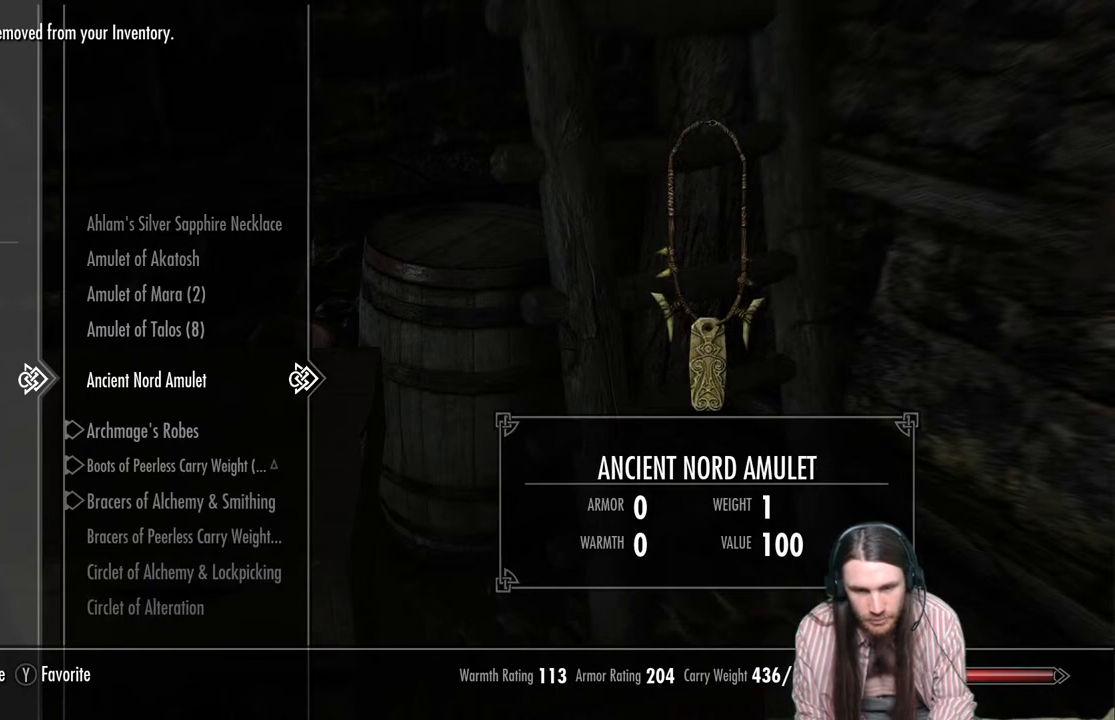
{"buttons": [], "left_stick": "center", "right_stick": "center", "events": []}
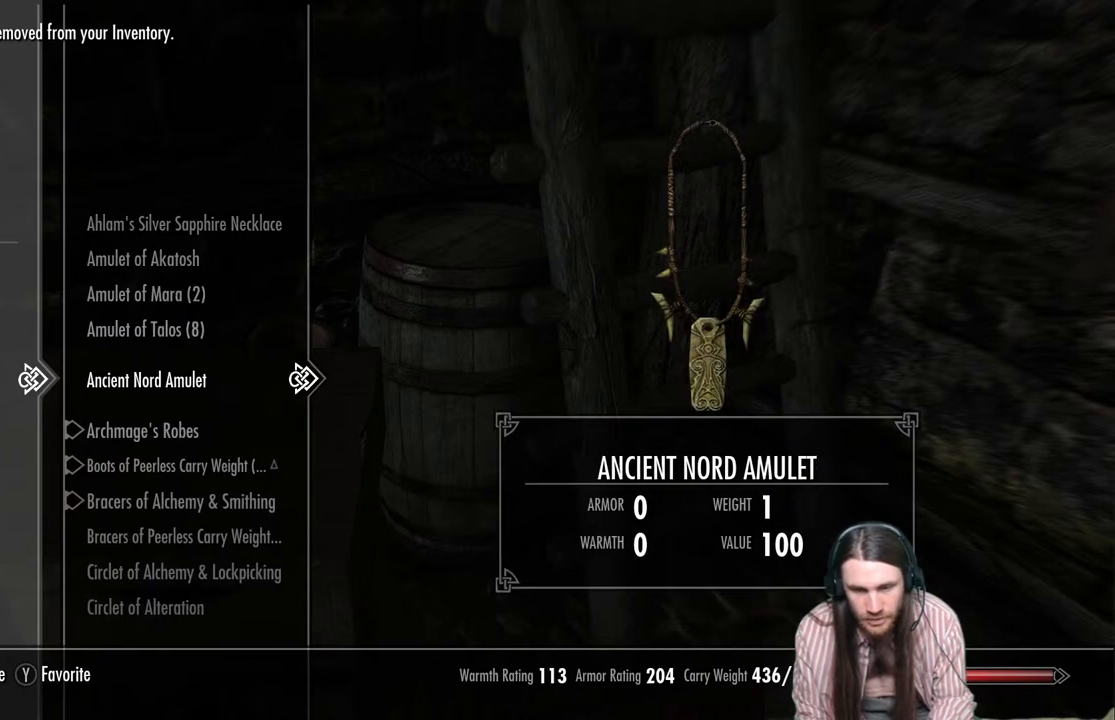
{"buttons": [], "left_stick": "center", "right_stick": "center", "events": [[50, "X", "down"], [217, "X", "up"]]}
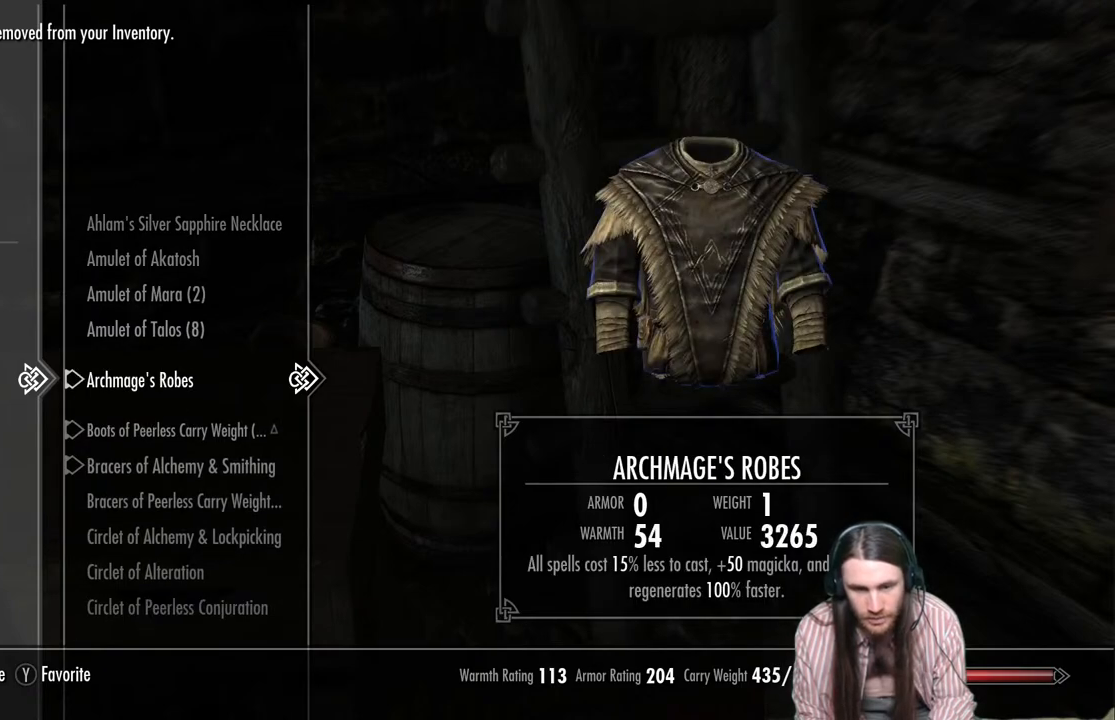
{"buttons": ["DPAD_UP"], "left_stick": "center", "right_stick": "center", "events": [[167, "DPAD_LEFT", "down"], [283, "DPAD_LEFT", "up"], [417, "DPAD_UP", "down"]]}
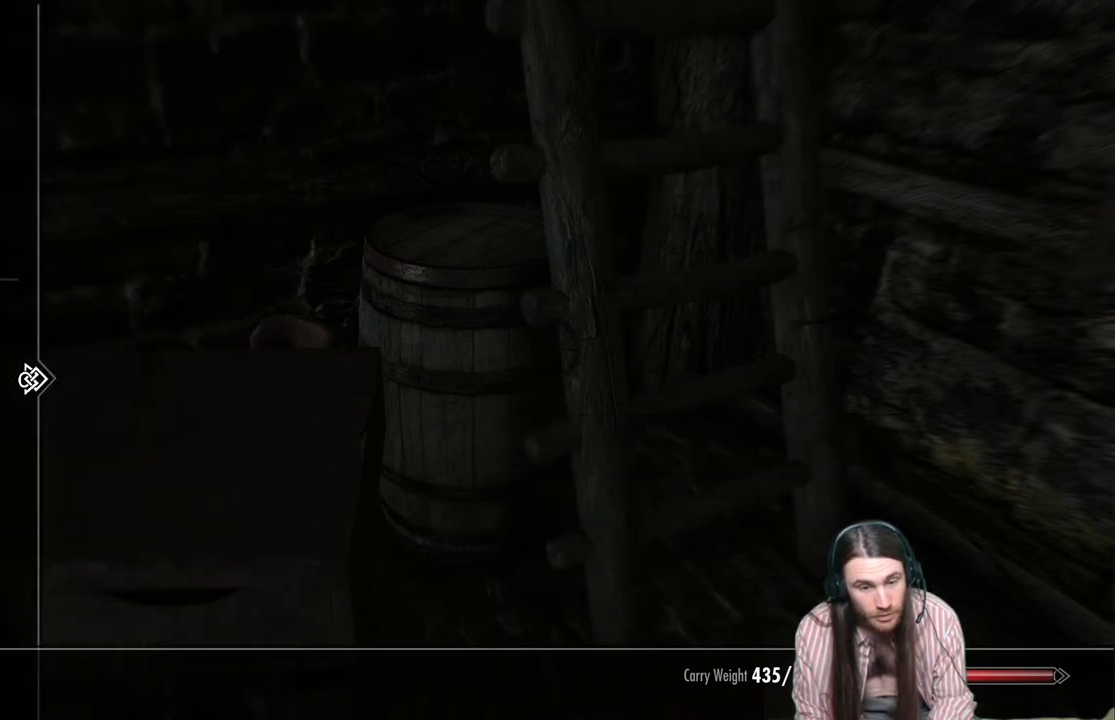
{"buttons": ["DPAD_UP"], "left_stick": "center", "right_stick": "center", "events": [[17, "DPAD_UP", "up"], [117, "DPAD_UP", "down"], [200, "DPAD_UP", "up"], [283, "DPAD_UP", "down"], [400, "DPAD_UP", "up"], [467, "DPAD_UP", "down"]]}
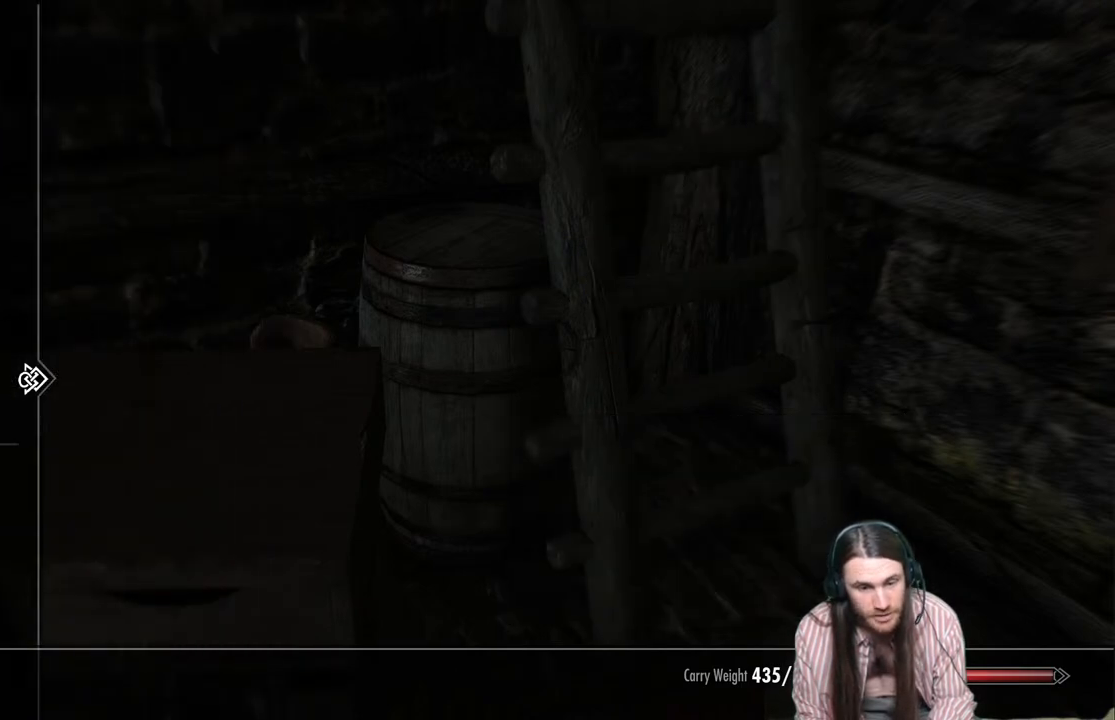
{"buttons": [], "left_stick": "center", "right_stick": "center", "events": [[100, "DPAD_UP", "up"], [200, "DPAD_RIGHT", "down"], [350, "DPAD_RIGHT", "up"]]}
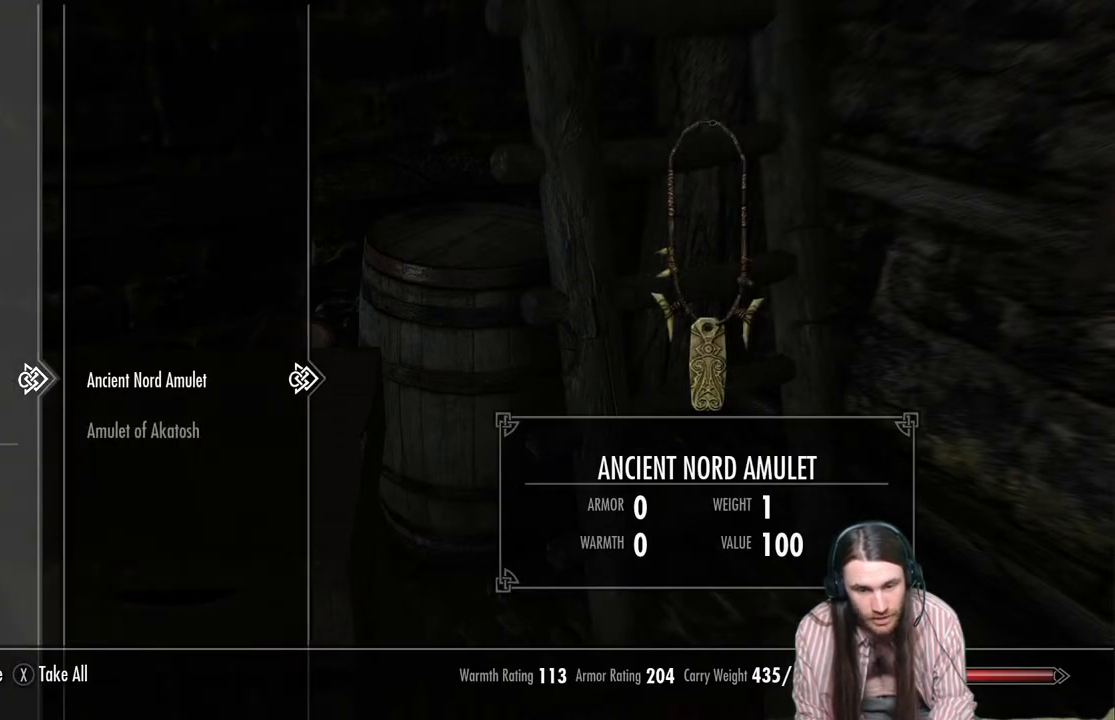
{"buttons": [], "left_stick": "center", "right_stick": "center", "events": [[67, "DPAD_DOWN", "down"], [183, "DPAD_DOWN", "up"]]}
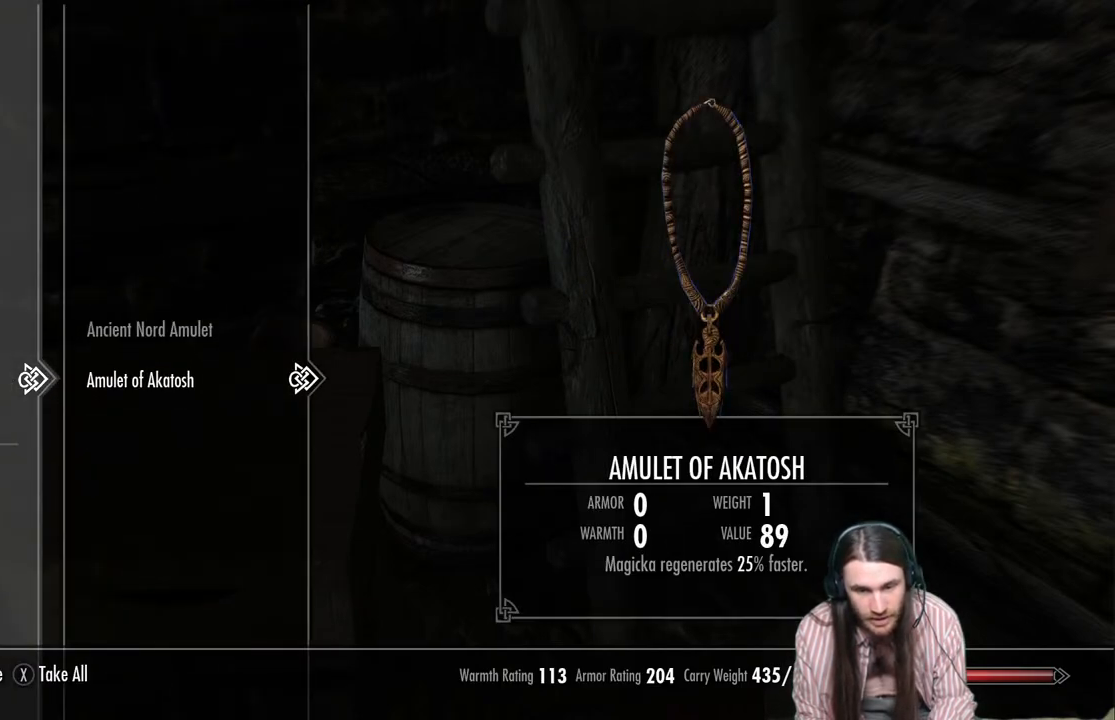
{"buttons": ["DPAD_UP"], "left_stick": "center", "right_stick": "center", "events": [[433, "DPAD_UP", "down"]]}
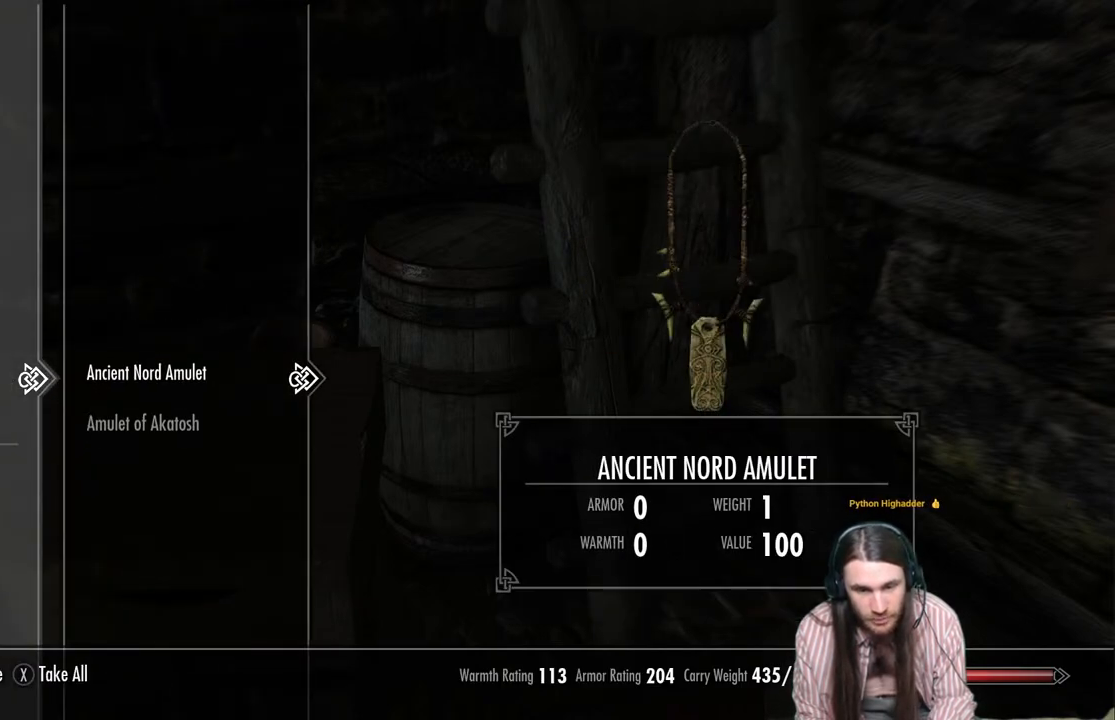
{"buttons": [], "left_stick": "center", "right_stick": "center", "events": [[50, "DPAD_UP", "up"], [233, "A", "down"], [350, "A", "up"]]}
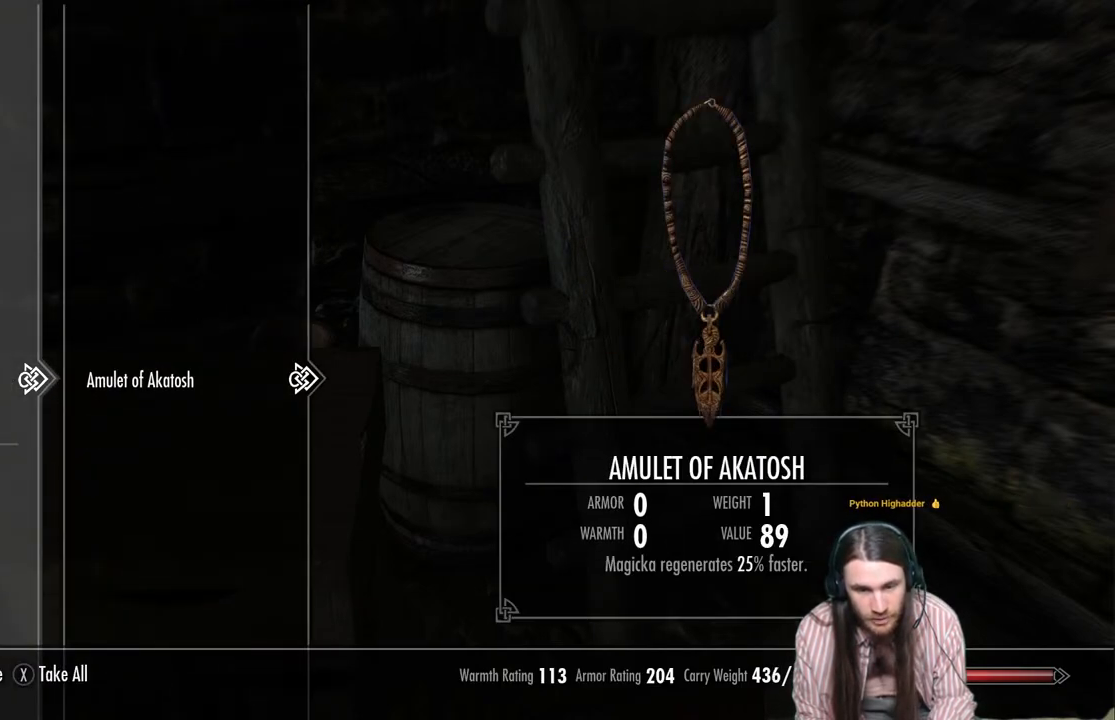
{"buttons": [], "left_stick": "center", "right_stick": "center", "events": [[217, "B", "down"], [333, "B", "up"]]}
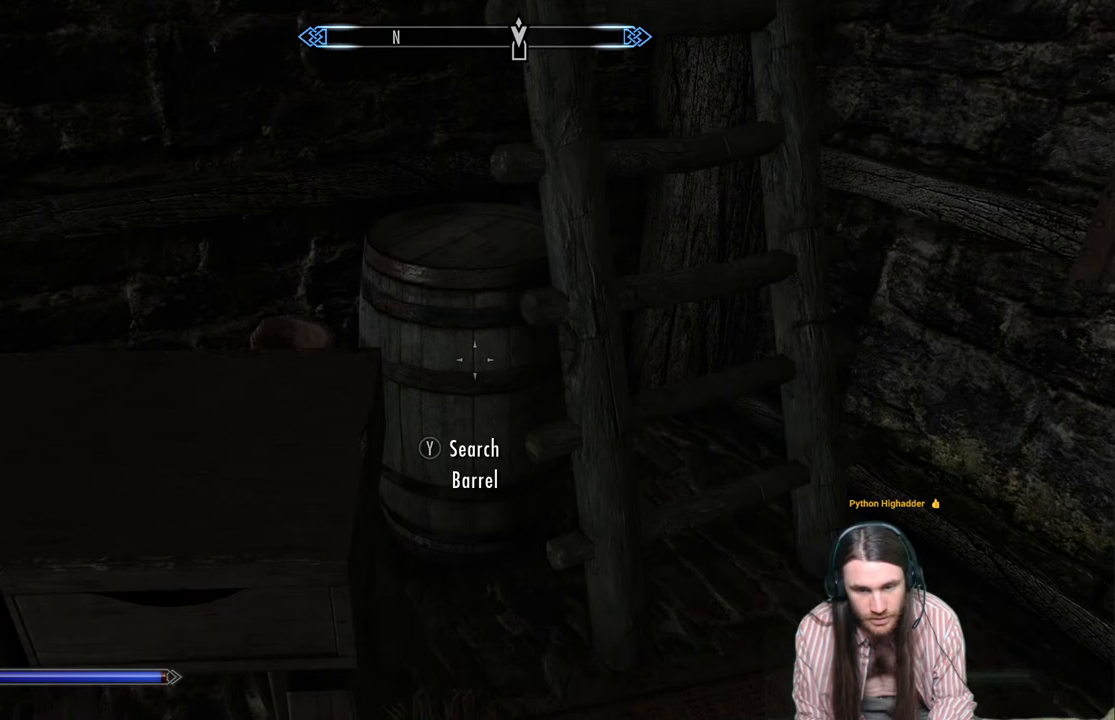
{"buttons": [], "left_stick": "center", "right_stick": "center", "events": [[167, "START", "down"], [300, "START", "up"]]}
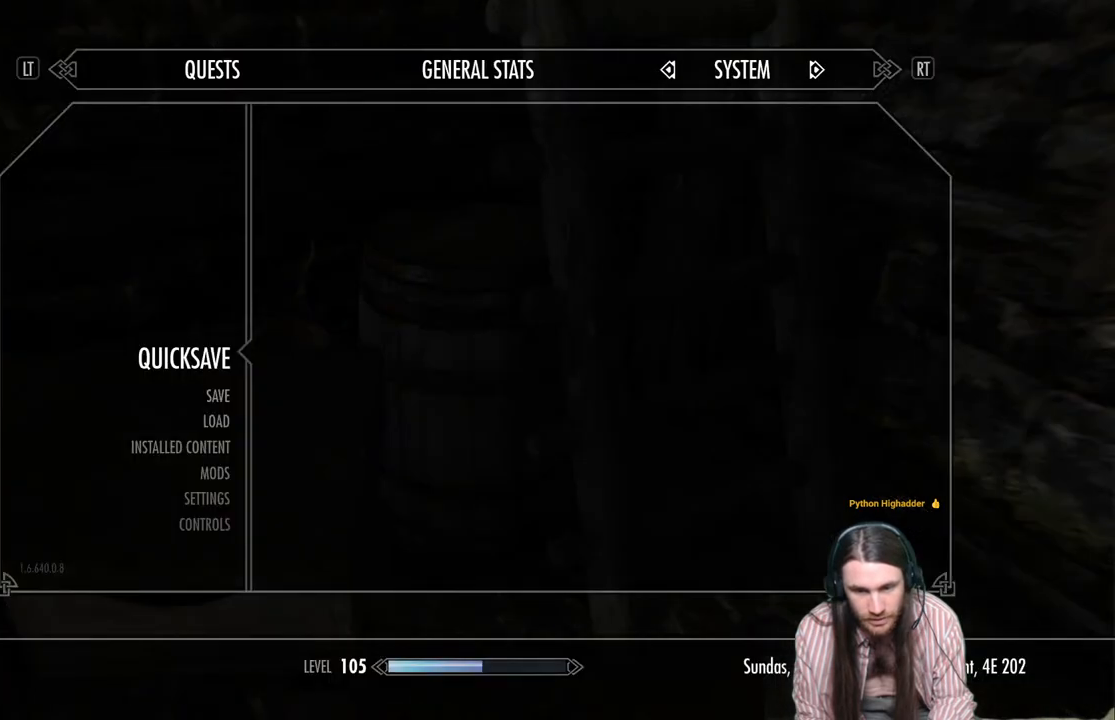
{"buttons": [], "left_stick": "center", "right_stick": "up", "events": [[200, "A", "down"], [250, "A", "up"], [483, "right_stick", "up"]]}
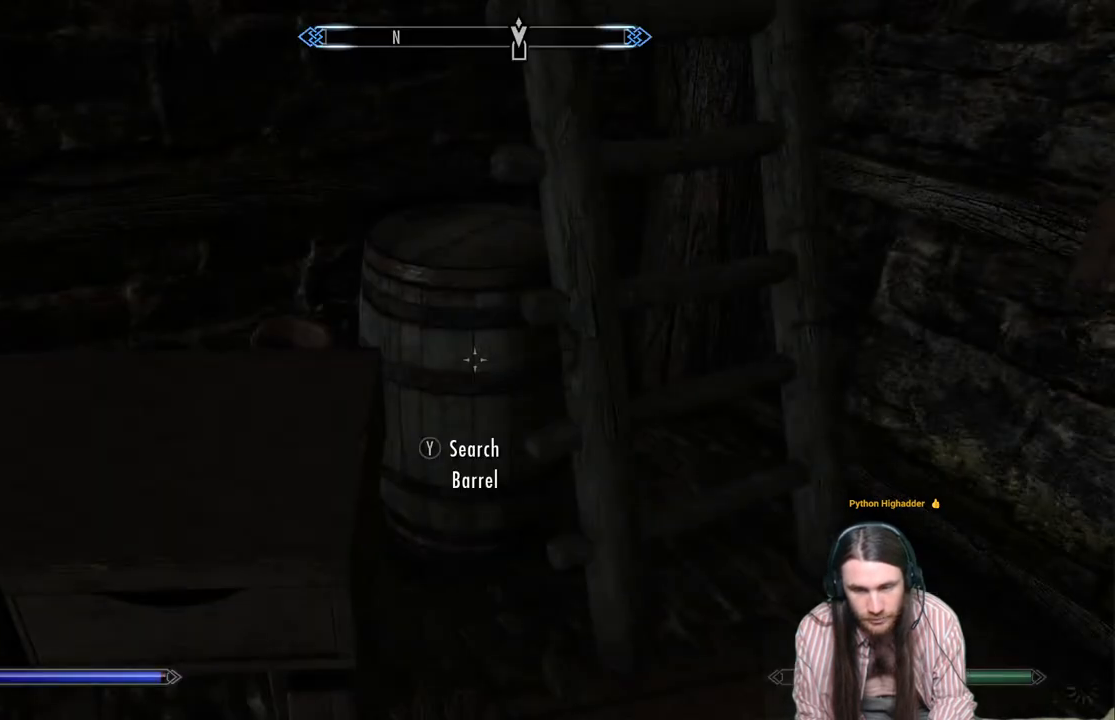
{"buttons": [], "left_stick": "center", "right_stick": "center", "events": [[400, "right_stick", "center"]]}
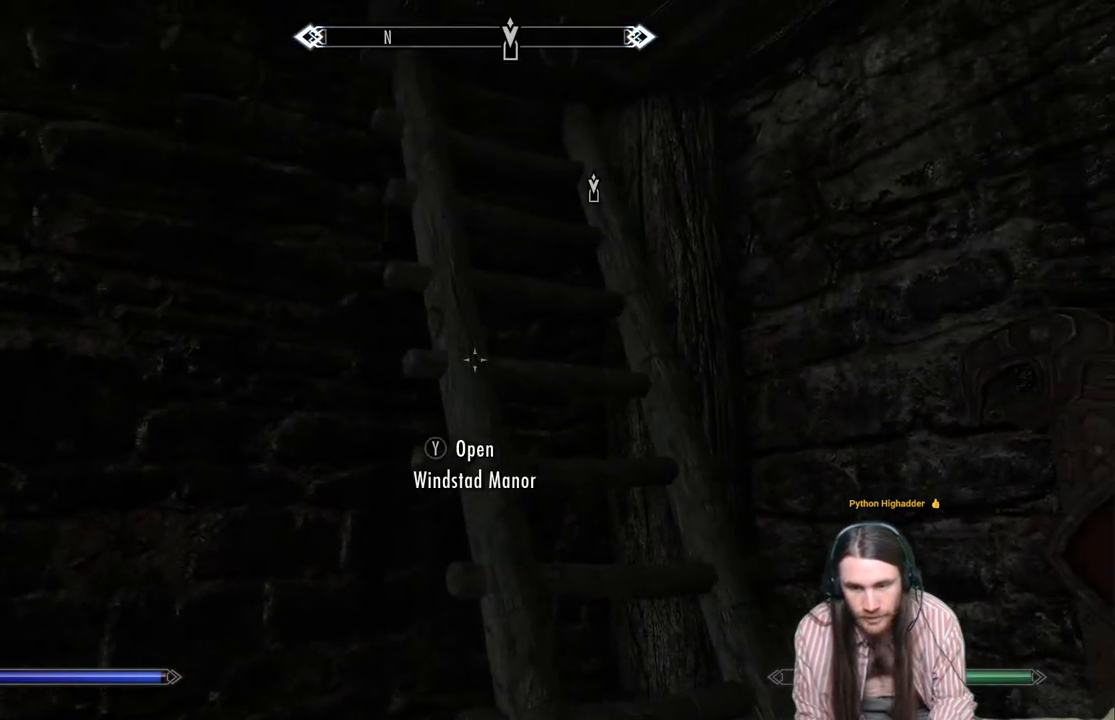
{"buttons": [], "left_stick": "center", "right_stick": "center", "events": [[100, "Y", "down"], [217, "Y", "up"]]}
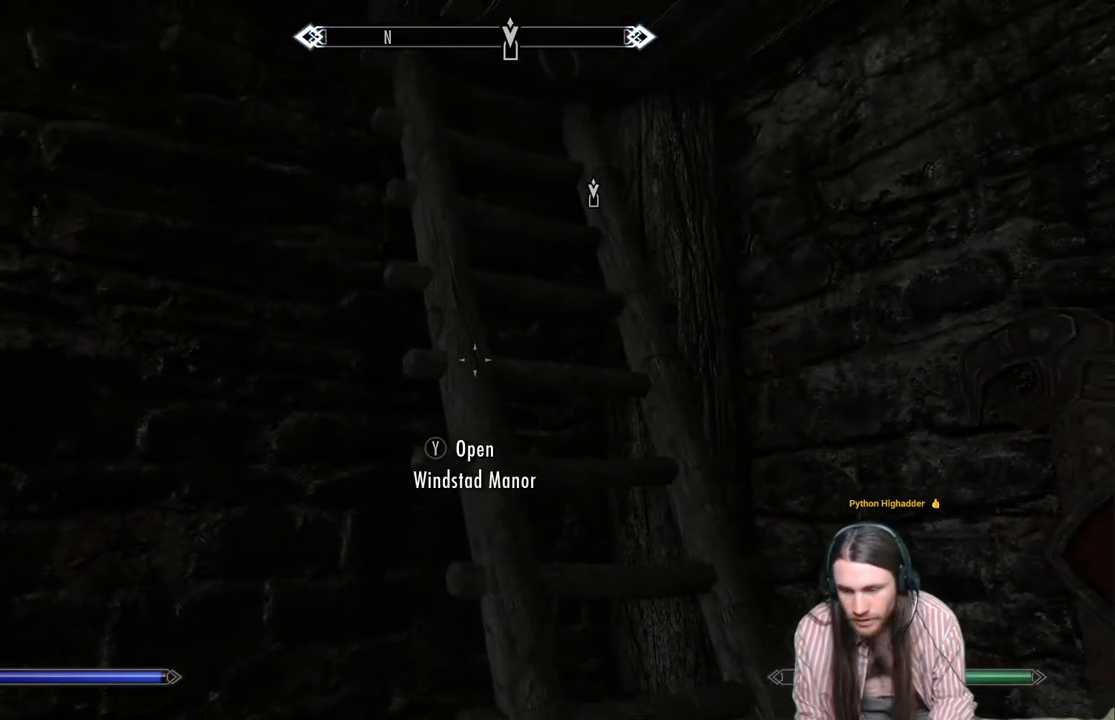
{"buttons": [], "left_stick": "center", "right_stick": "center", "events": []}
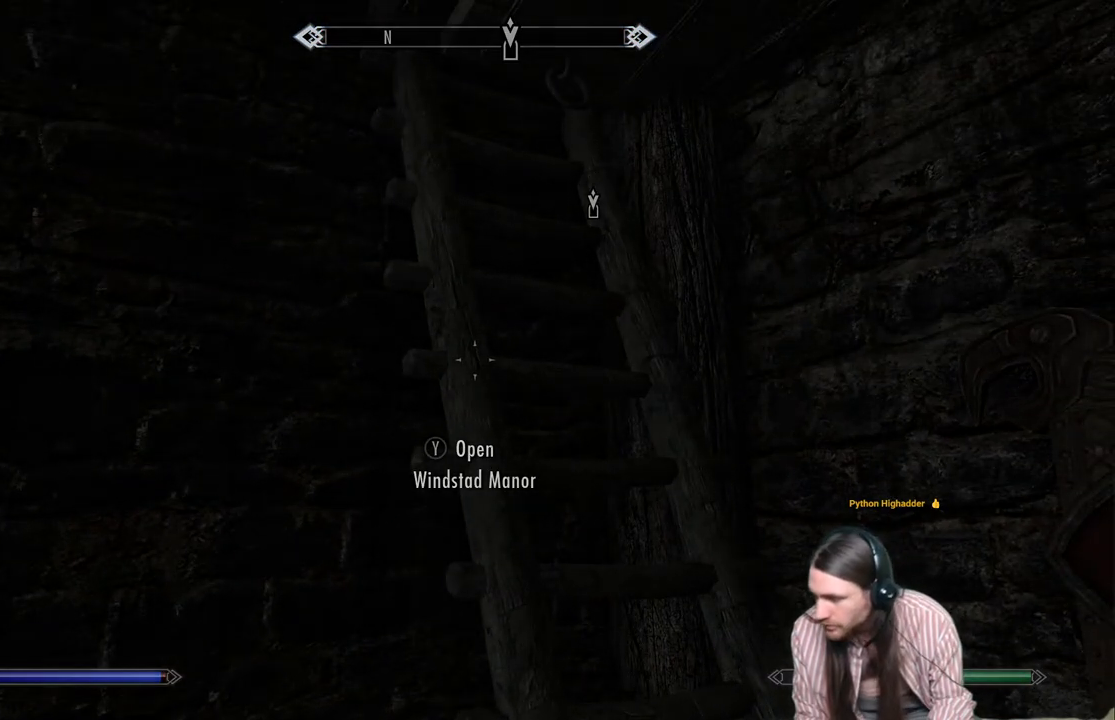
{"buttons": [], "left_stick": "center", "right_stick": "center", "events": []}
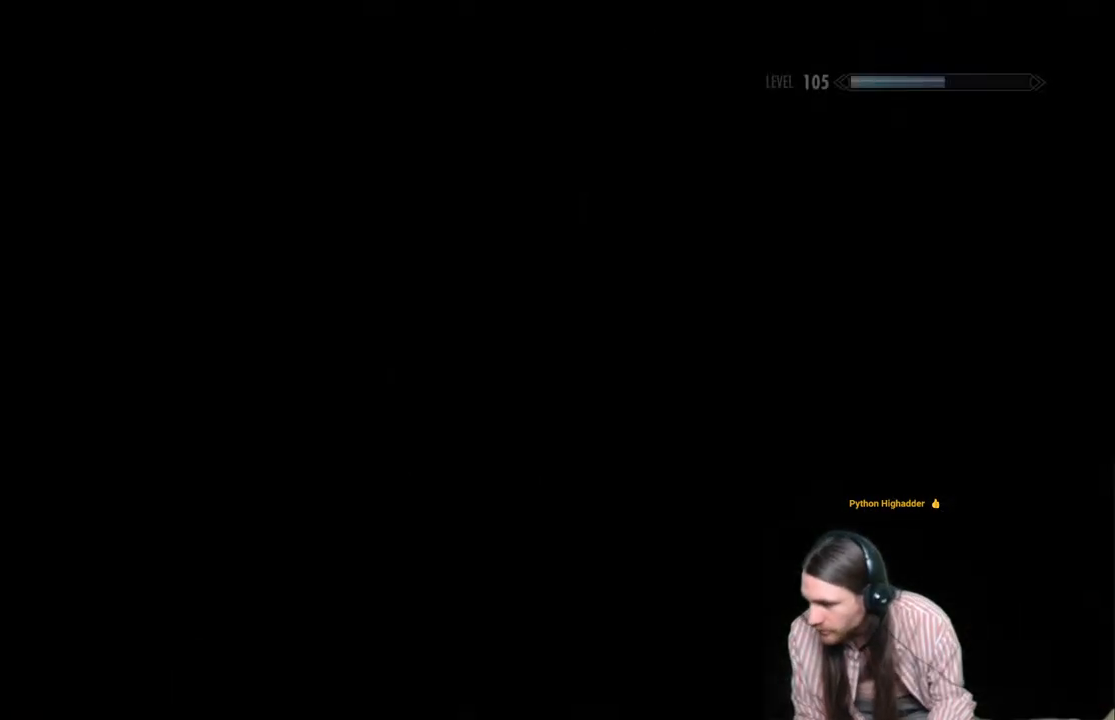
{"buttons": [], "left_stick": "center", "right_stick": "center", "events": []}
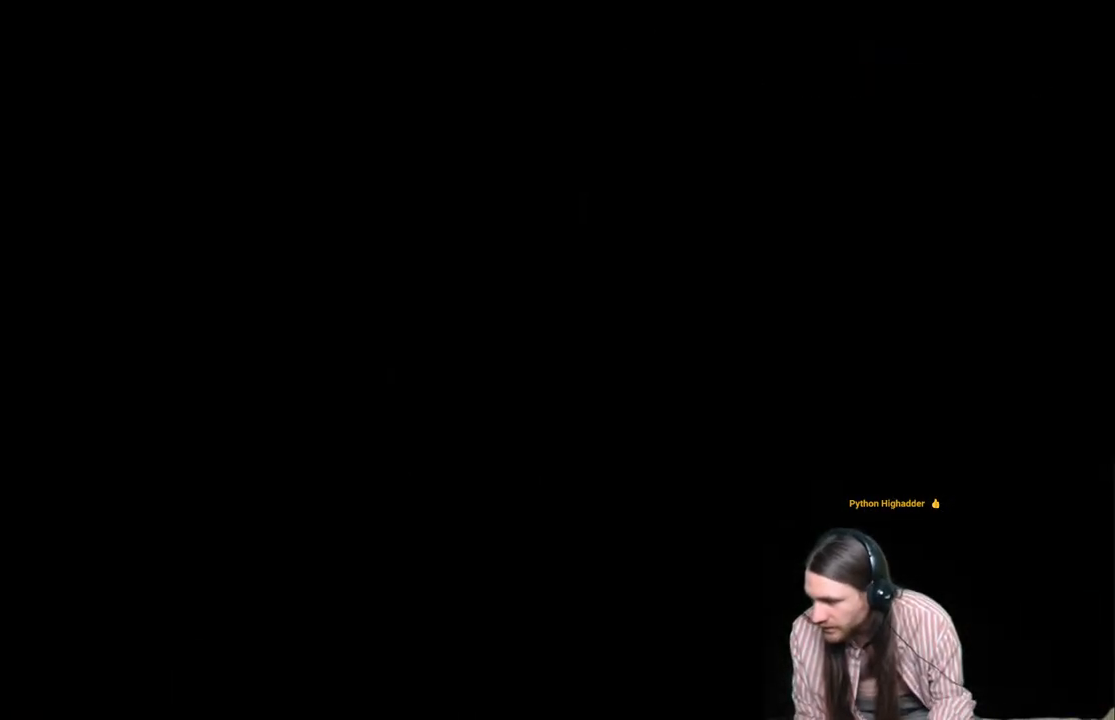
{"buttons": [], "left_stick": "center", "right_stick": "center", "events": []}
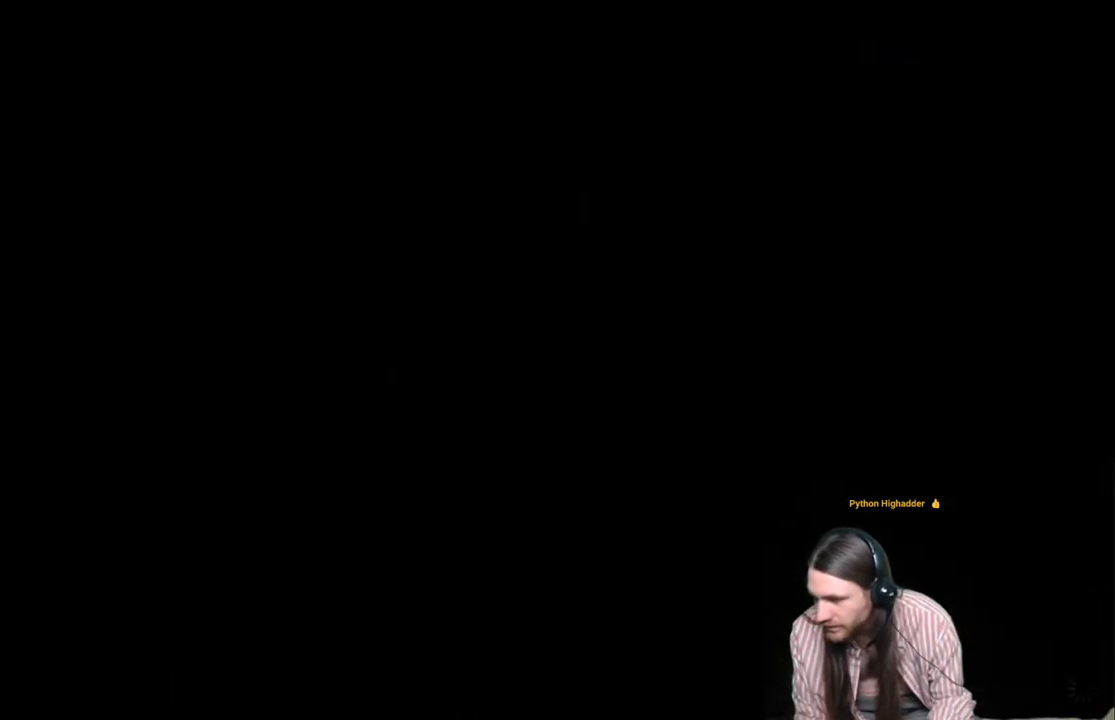
{"buttons": [], "left_stick": "center", "right_stick": "center", "events": []}
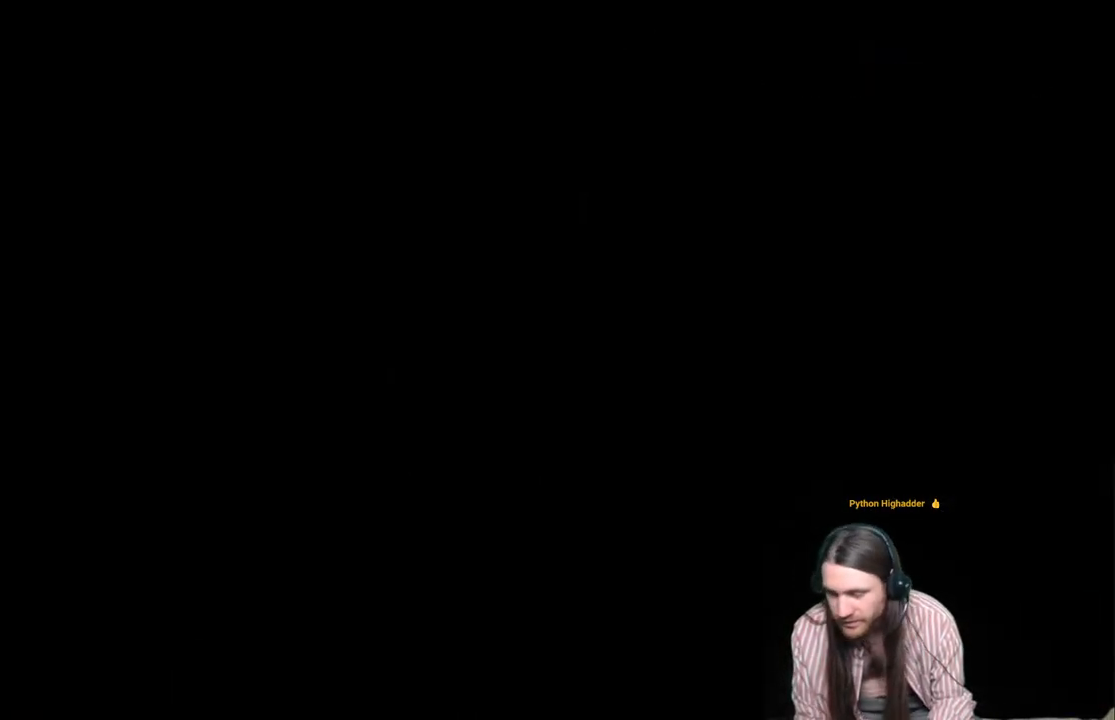
{"buttons": [], "left_stick": "center", "right_stick": "center", "events": []}
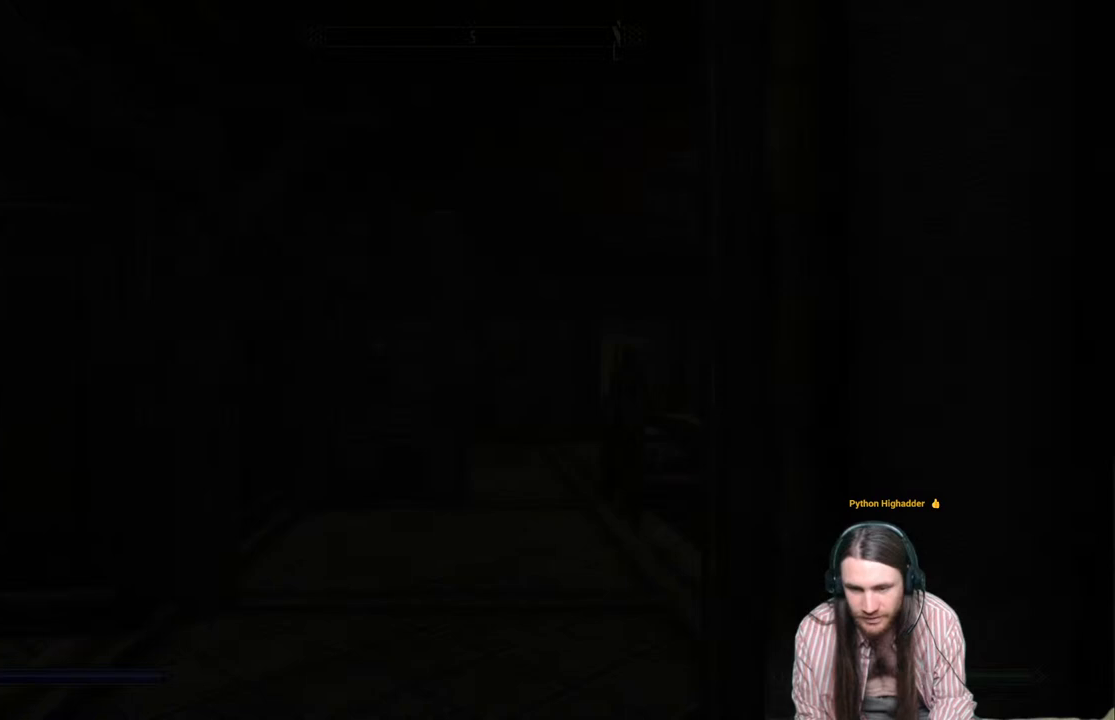
{"buttons": [], "left_stick": "center", "right_stick": "center", "events": []}